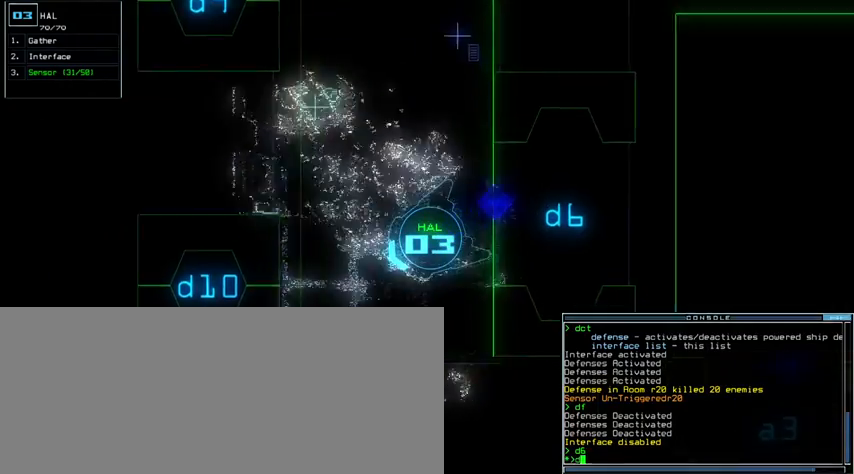
Gameplay with keyboard; each line is a JSON object with the keys held at the frame after it. "events" lists presses ("down") and releases ("up") of ".", "0", "1", "2", "3", "4", "5", "6", "7", "8", "9", "a", "b", "backspace", "c", "caps_lock", "comma", "ctrl_l", "ctrl_r", "d", "down", "e", "equals", "escape", "f", "g", "h", "i", "j", "k", "l", "left", "m", "minus", "n", "o", "p", "q", "quote", "r", "return", "right", "s", "semicolon", "shift_l", "shift_r", "space", "t", "tab", "tilde", "u", "up", "v", "w", "x", "y" and "z" between this image and that frame as [ms after this image, input, new state], when the widget could be followed in between. No other keys are recorded. Mouse input is not recorded.
{"keys": ["up"]}
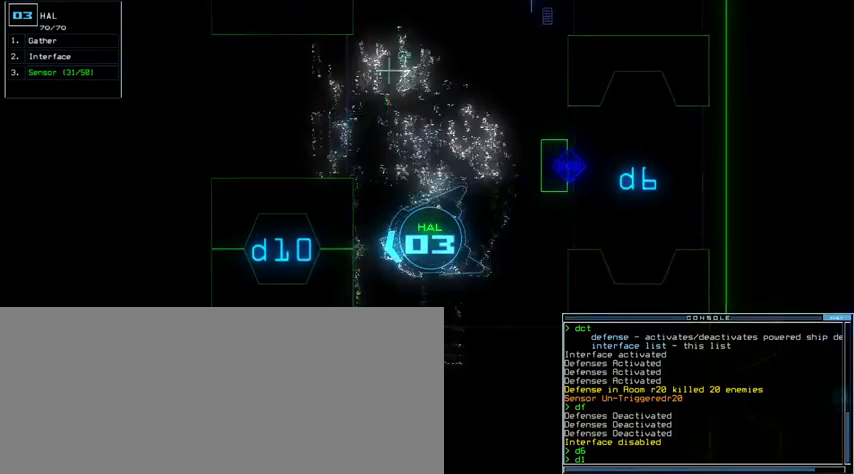
{"keys": [], "events": [[233, "up", "up"], [400, "0", "down"], [467, "0", "up"]]}
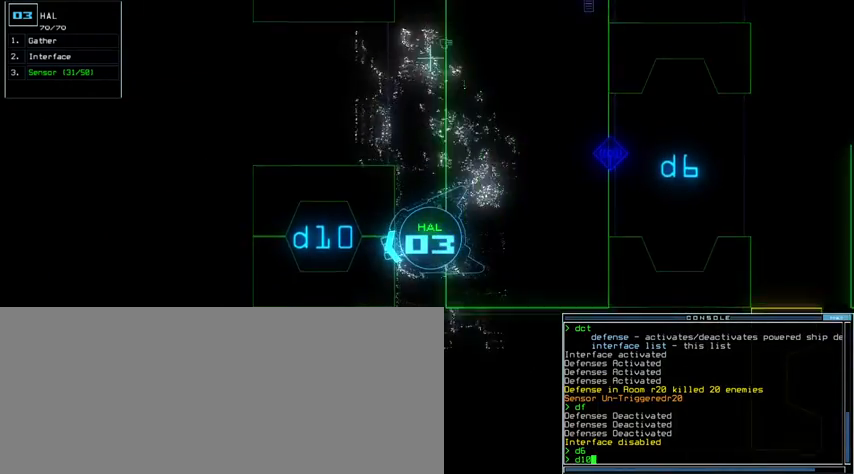
{"keys": [], "events": [[100, "space", "down"], [133, "space", "up"], [200, "space", "down"], [300, "space", "up"]]}
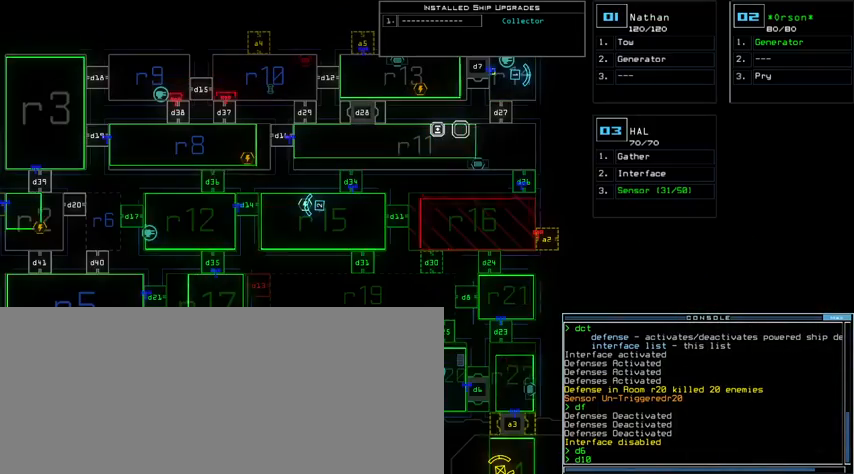
{"keys": [], "events": []}
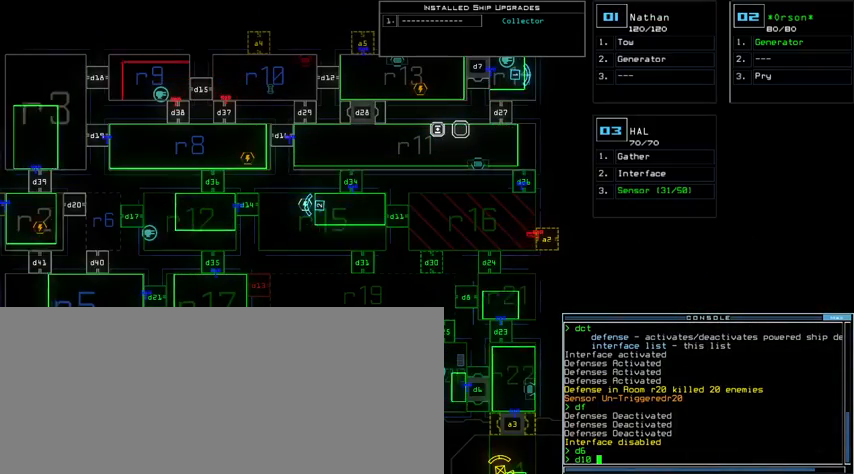
{"keys": []}
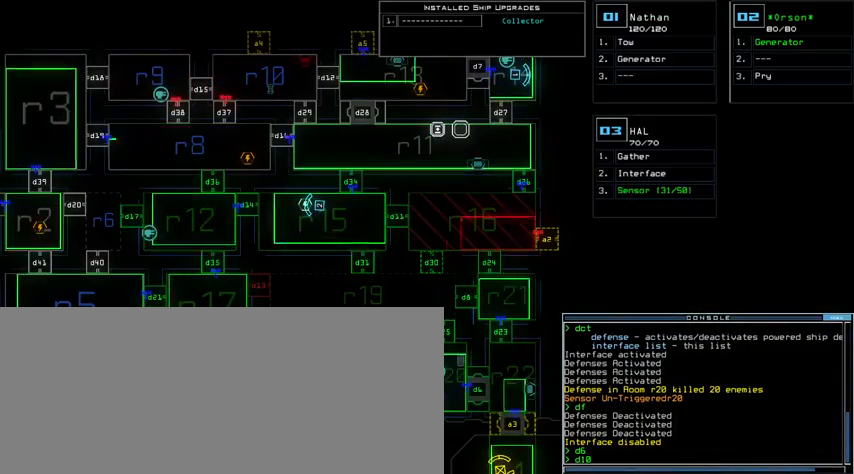
{"keys": [], "events": [[433, "space", "down"], [500, "space", "up"]]}
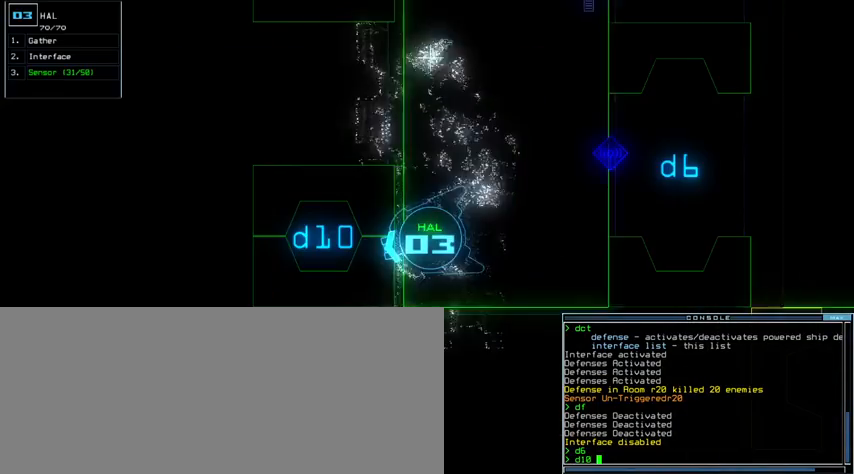
{"keys": [], "events": [[400, "return", "down"], [467, "return", "up"]]}